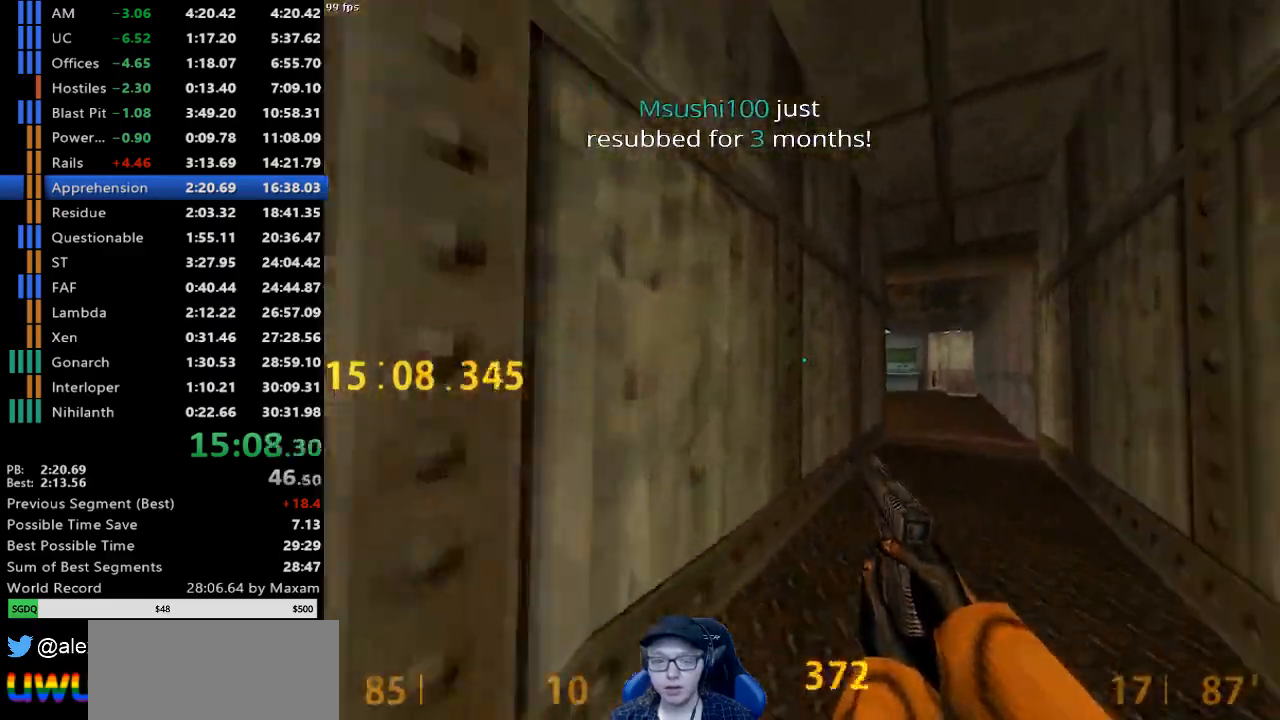
Gameplay with keyboard and mouse; each line is a JSON object with the keys and mouse buttons held at the frame after it. "events" lists presses ("down") and releases ("up") of "a", "d", "s", "w", "mouse_left", "mouse_right", "mouse_wheel_up" and "mouse_wheel_down" between this image and that frame as [ms after this image, input, new state], when the widget could be followed in between. "mouse_left", "mouse_right", "mouse_wheel_up", "mouse_wheel_down" = the "left", "right", "wheel_up", "wheel_down" buttons of the "mouse" list. No other keys are recorded. Mouse movement is not recorded.
{"keys": ["w"], "mouse": [], "events": [[133, "mouse_wheel_down", "down"], [183, "d", "up"], [183, "w", "up"], [317, "a", "down"], [317, "mouse_wheel_down", "up"], [450, "a", "up"], [450, "w", "down"]]}
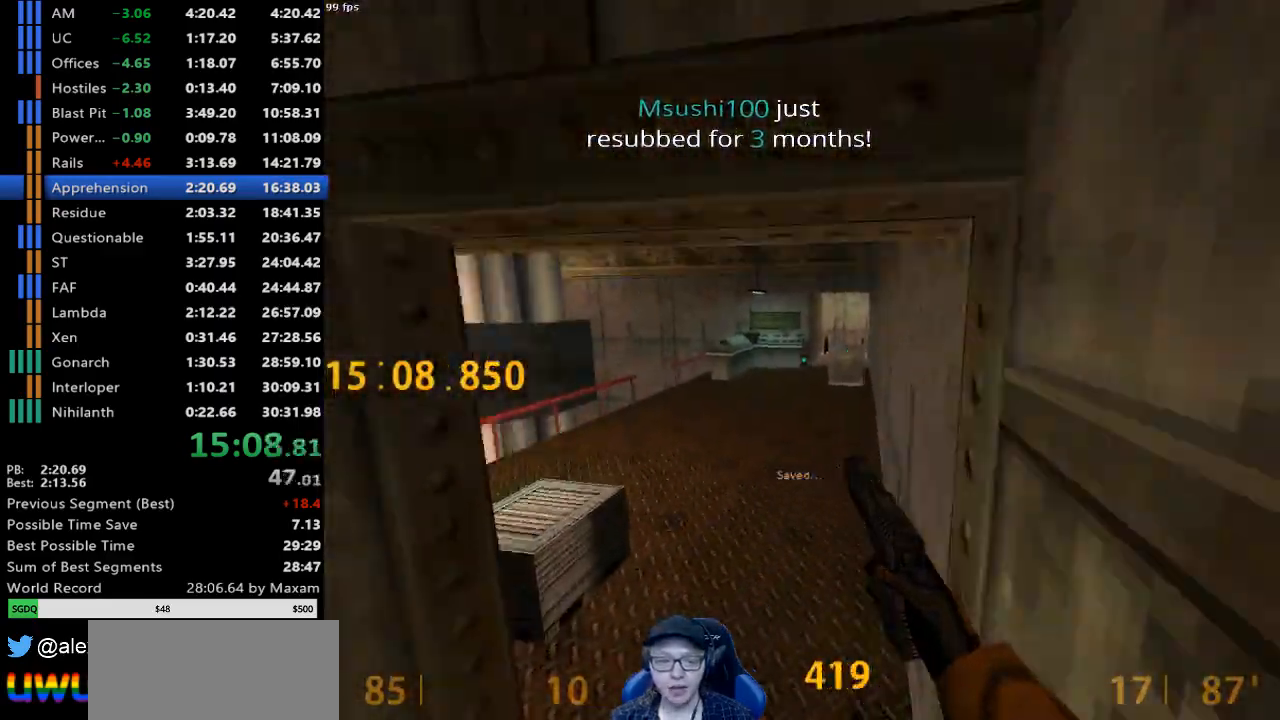
{"keys": ["w"], "mouse": [], "events": [[150, "d", "down"], [150, "w", "up"], [283, "w", "down"], [333, "d", "up"]]}
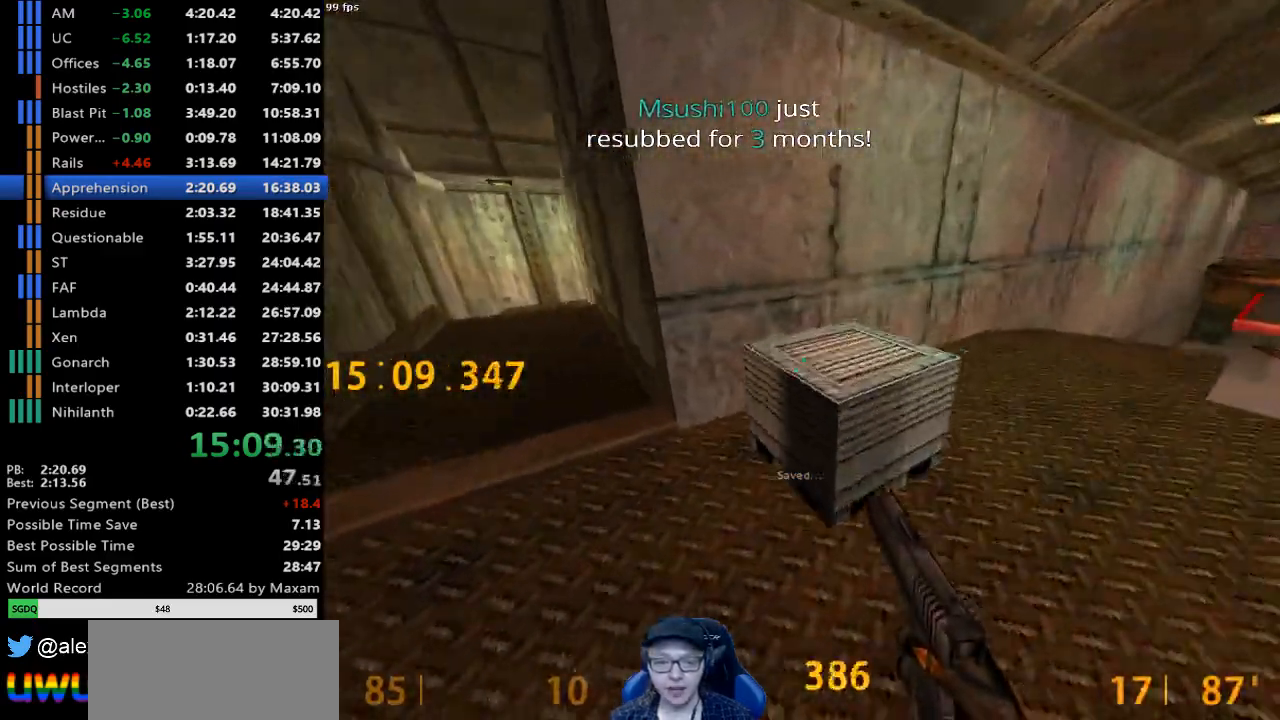
{"keys": ["d"], "mouse": [], "events": [[117, "d", "down"], [167, "w", "up"]]}
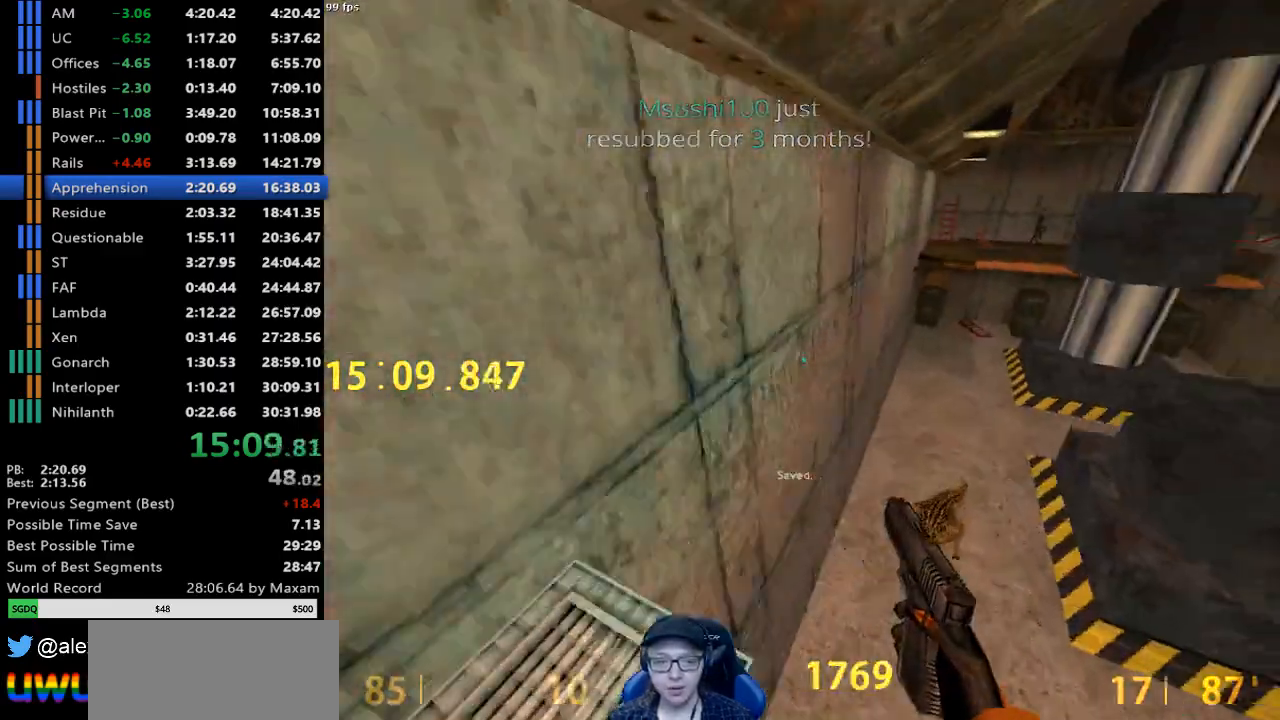
{"keys": ["a"], "mouse": [], "events": [[500, "a", "down"], [500, "d", "up"]]}
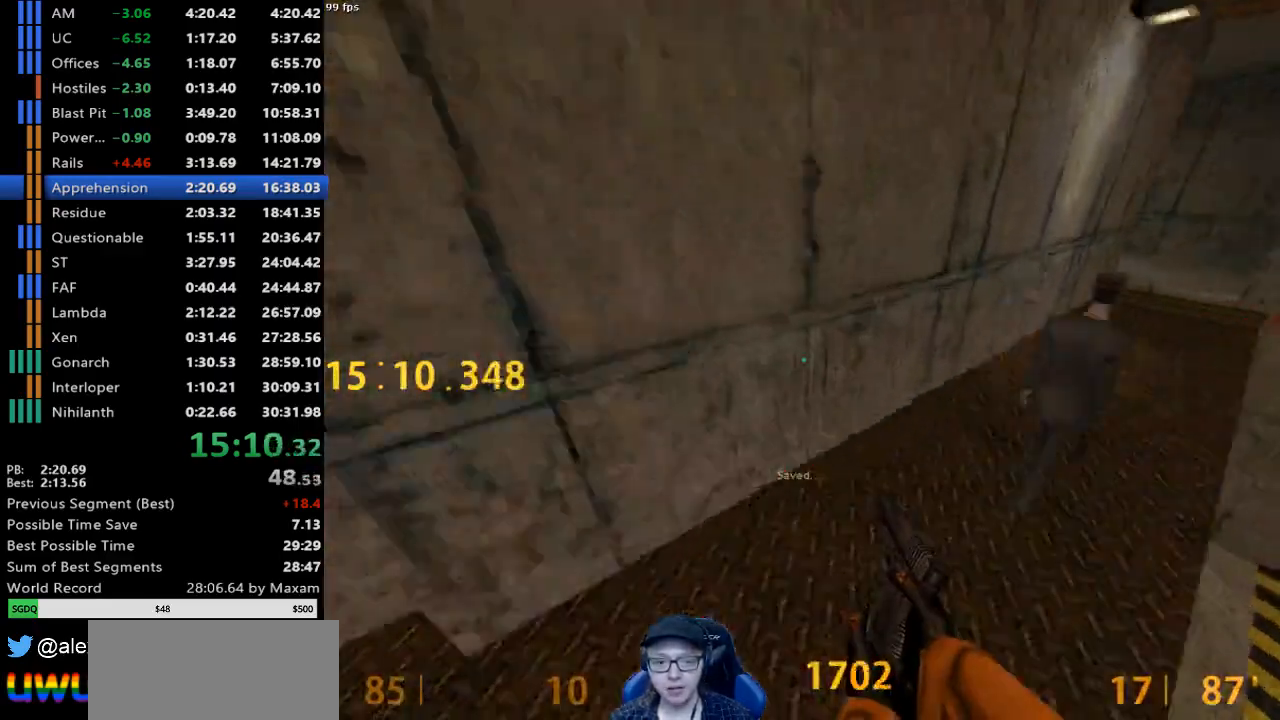
{"keys": ["a", "w"], "mouse": [], "events": [[50, "w", "down"]]}
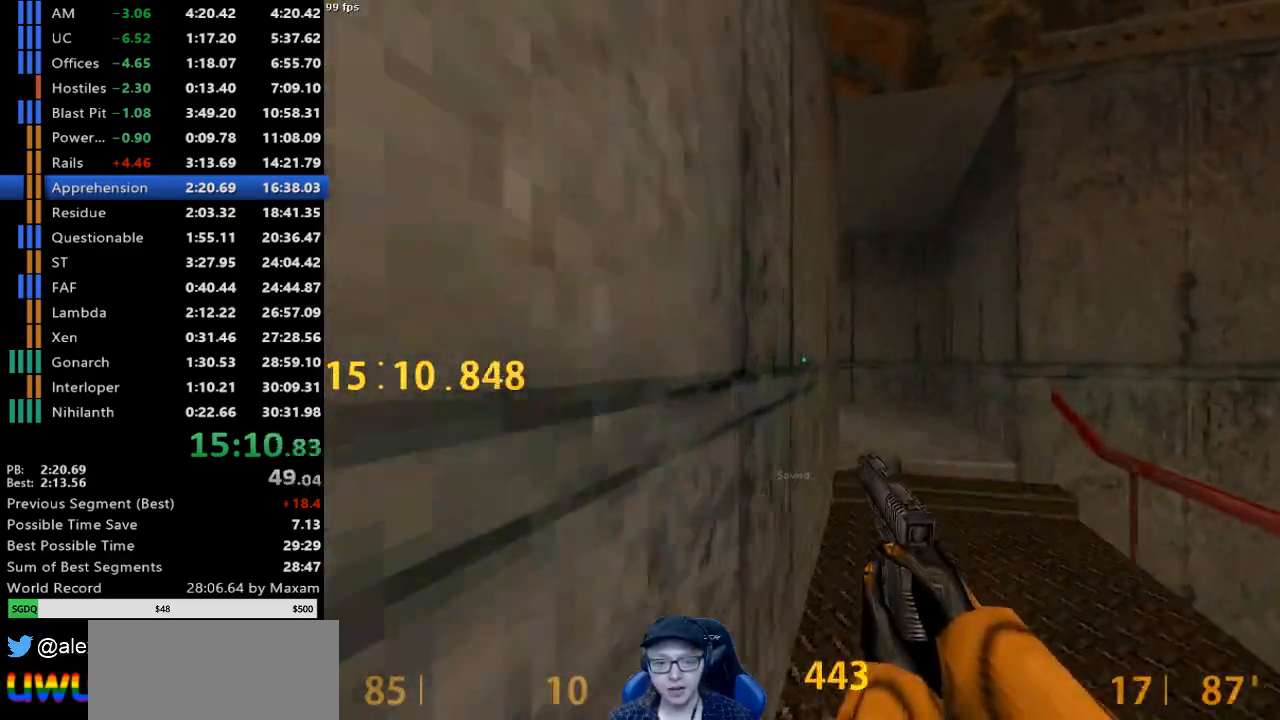
{"keys": ["a"], "mouse": ["wheel_down"], "events": [[67, "a", "up"], [67, "w", "up"], [117, "d", "down"], [250, "a", "down"], [250, "d", "up"], [483, "mouse_wheel_down", "down"]]}
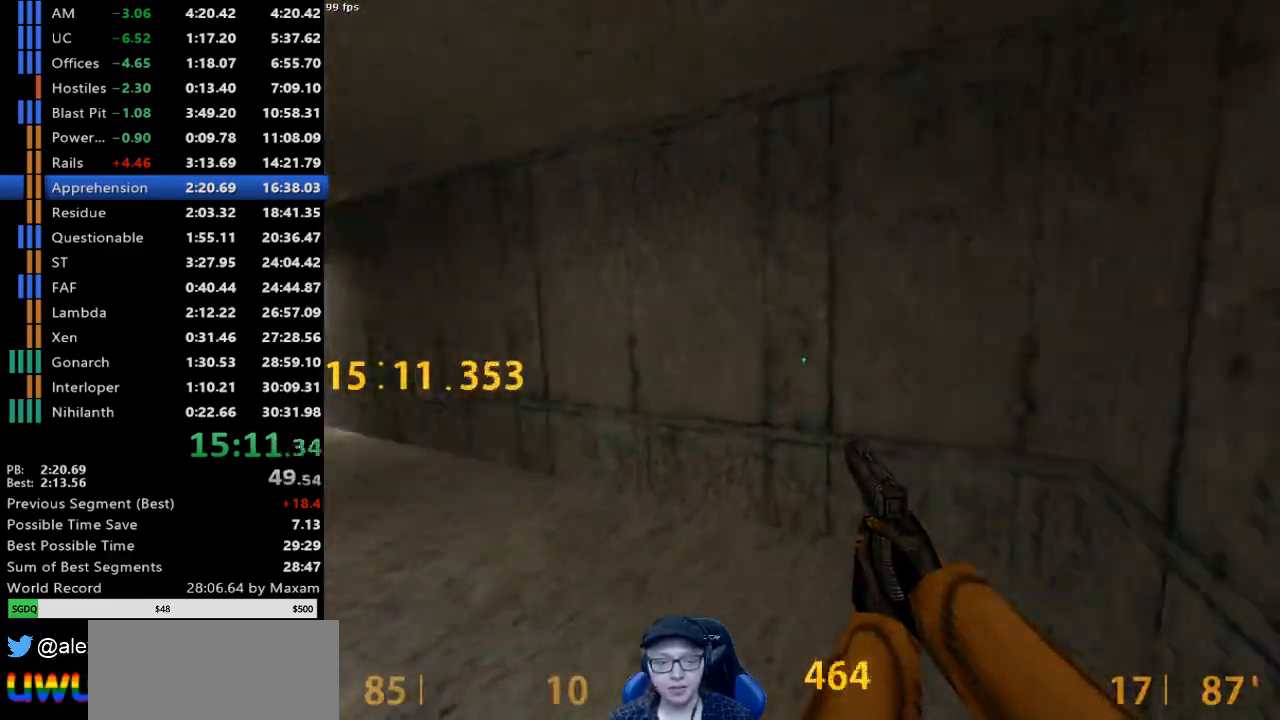
{"keys": ["a"], "mouse": [], "events": [[33, "mouse_wheel_down", "up"], [83, "mouse_wheel_down", "down"], [317, "a", "up"], [317, "d", "down"], [317, "mouse_wheel_down", "up"], [500, "a", "down"], [500, "d", "up"]]}
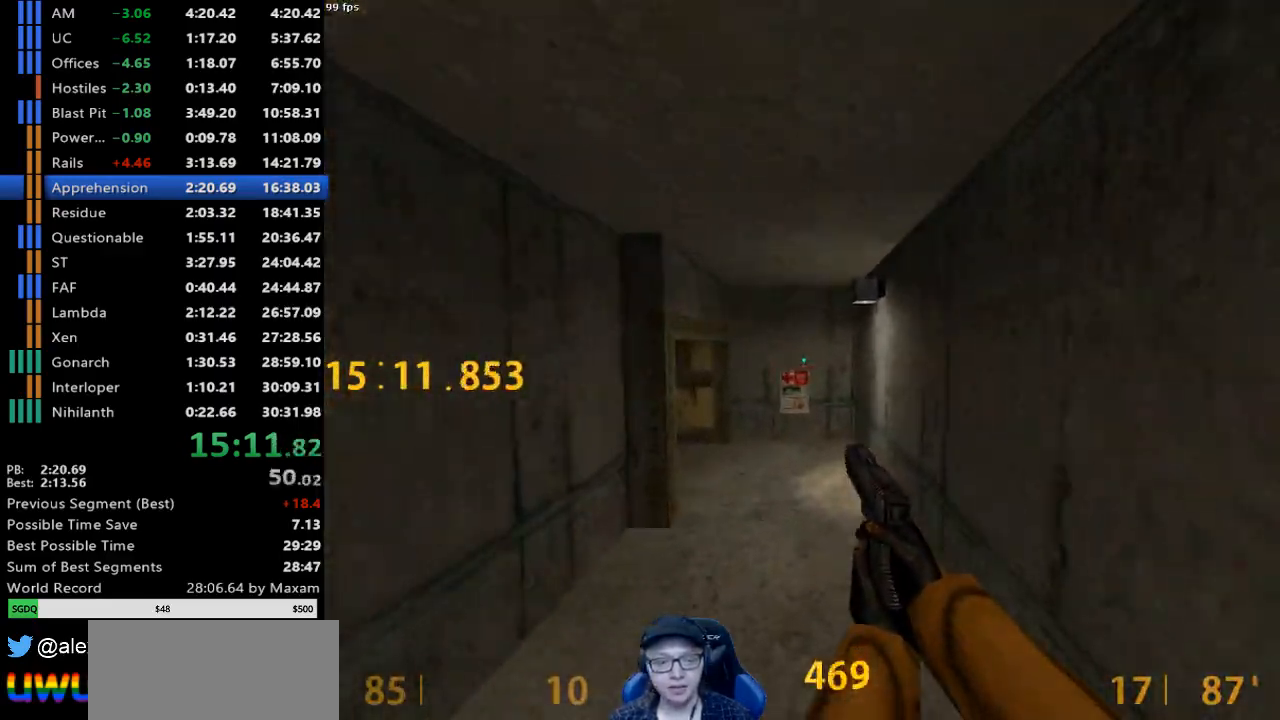
{"keys": ["a"], "mouse": ["wheel_up"], "events": [[283, "mouse_wheel_up", "down"]]}
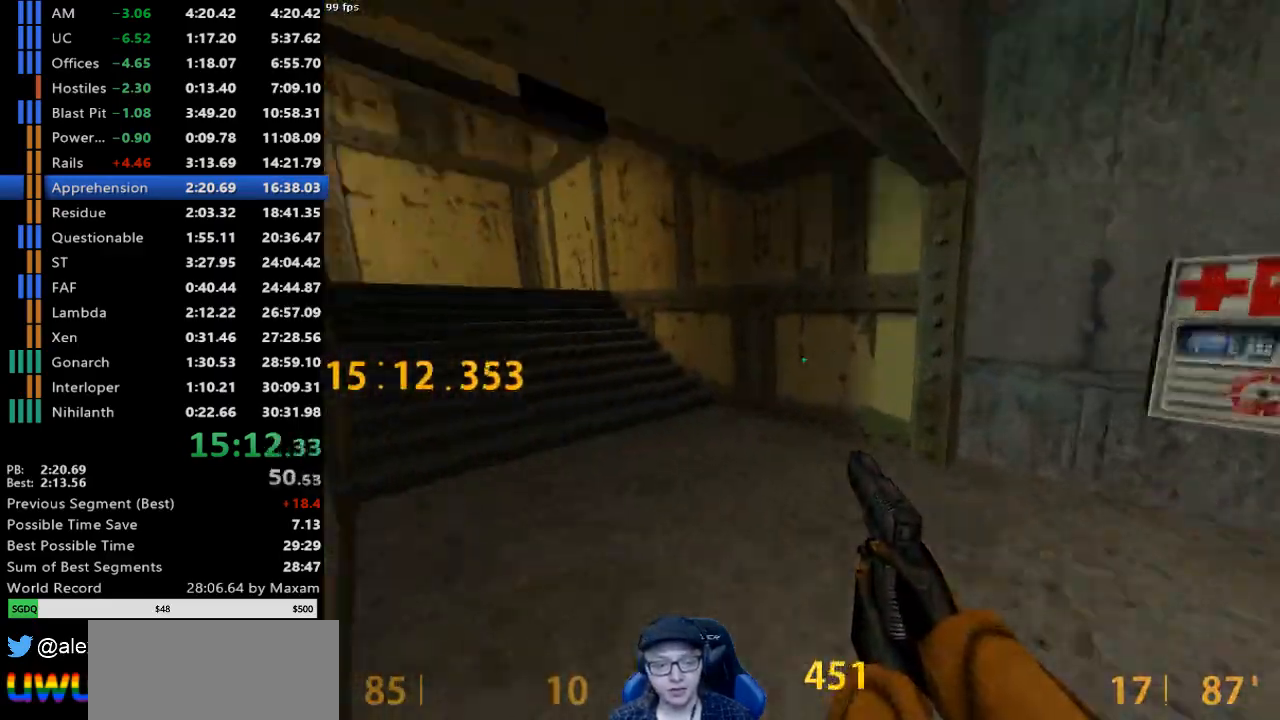
{"keys": ["a", "w"], "mouse": [], "events": [[17, "mouse_wheel_up", "up"], [117, "w", "down"]]}
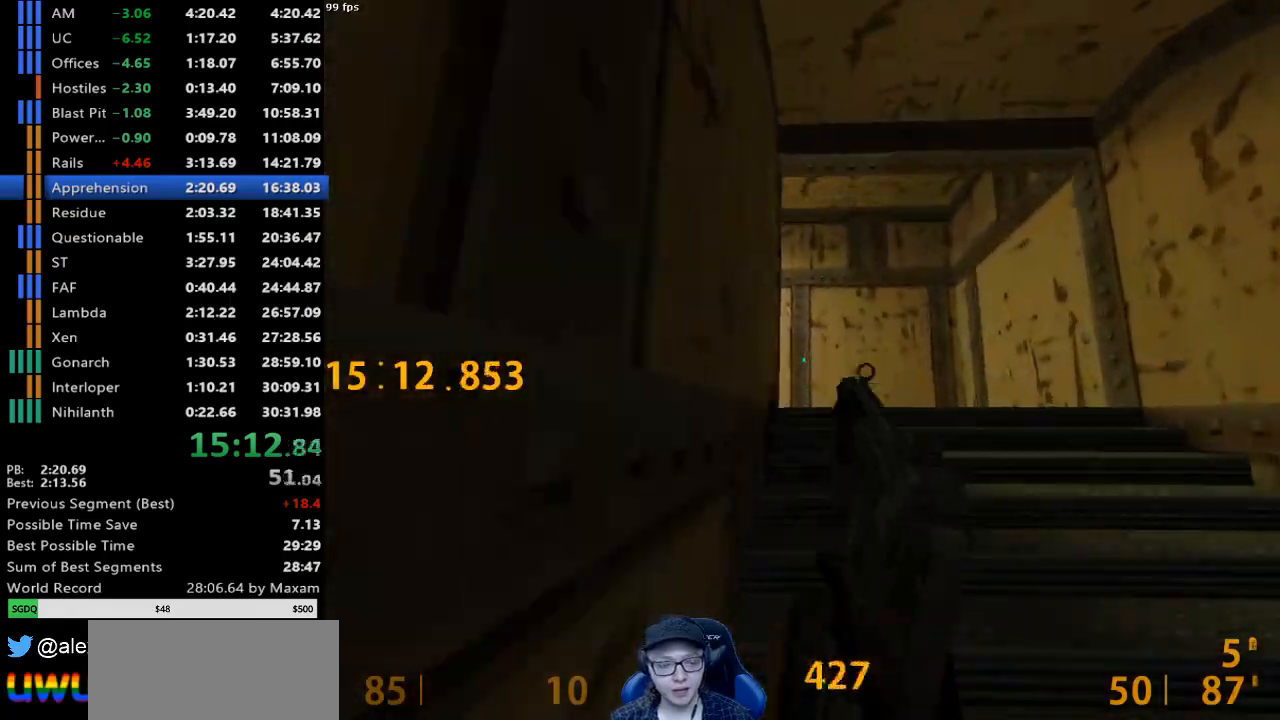
{"keys": ["a", "s"], "mouse": [], "events": [[417, "w", "up"], [500, "s", "down"]]}
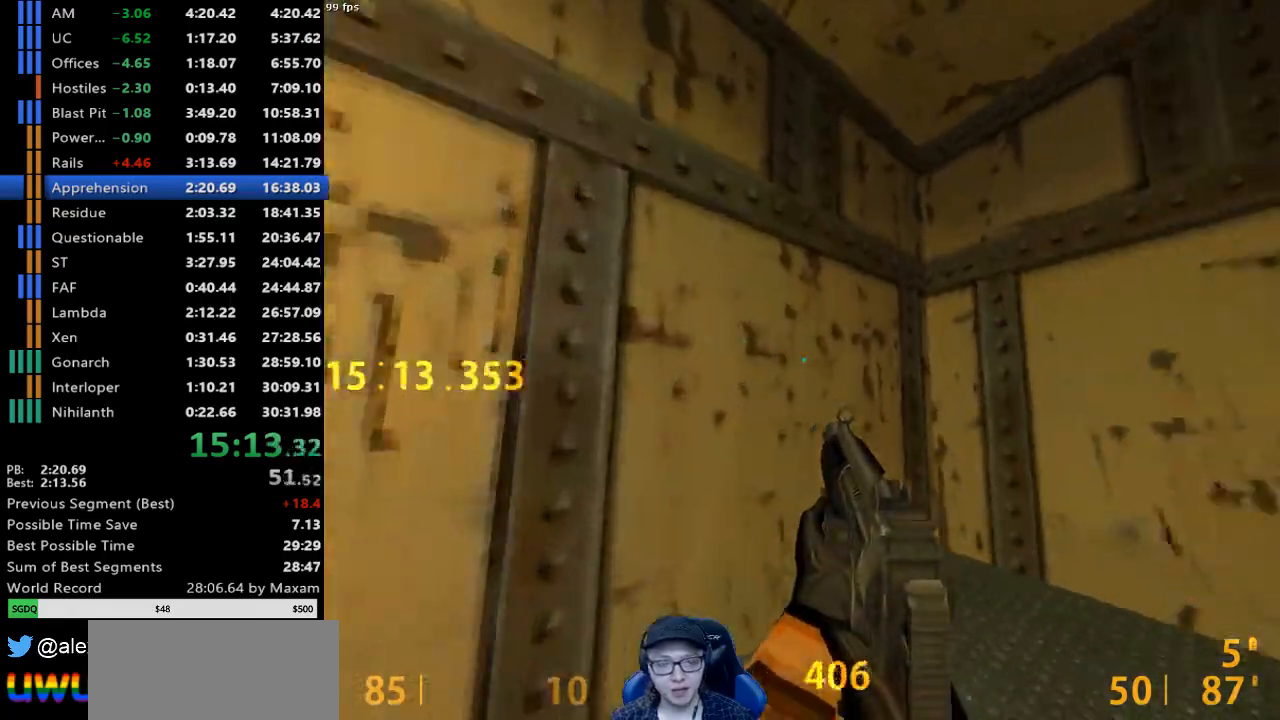
{"keys": [], "mouse": [], "events": [[50, "a", "up"], [433, "s", "up"]]}
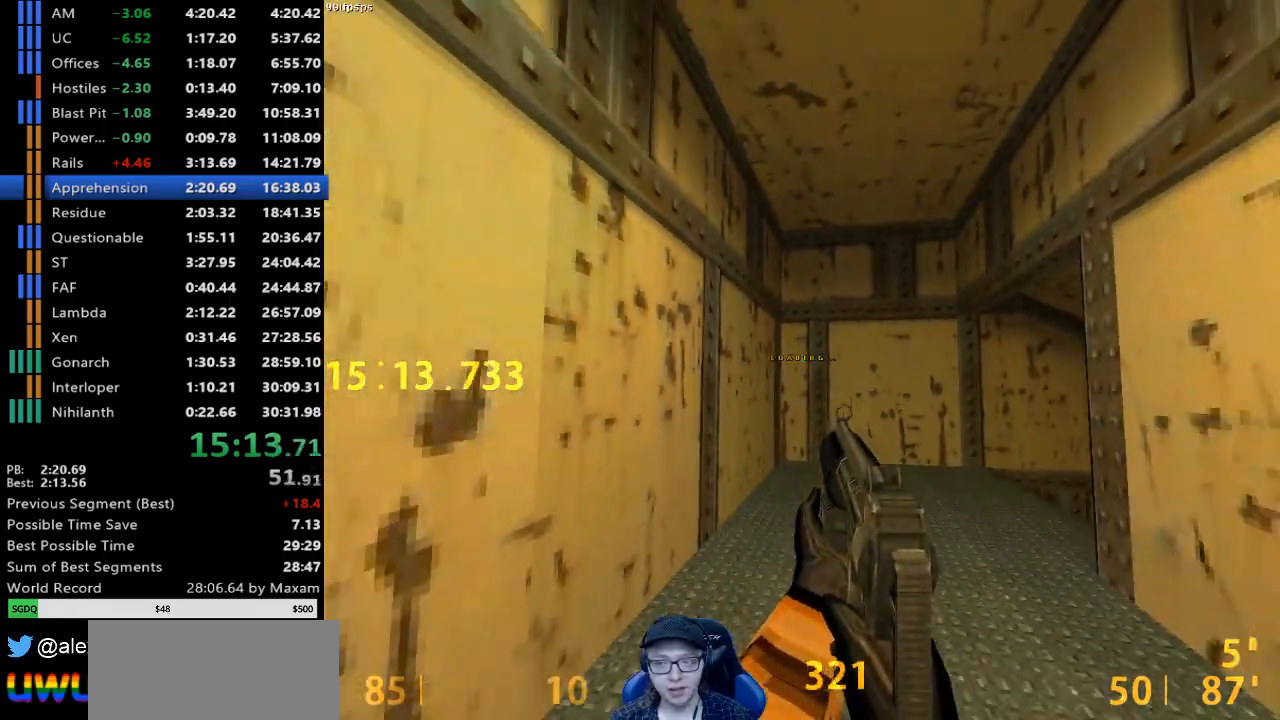
{"keys": ["w"], "mouse": [], "events": [[17, "w", "down"]]}
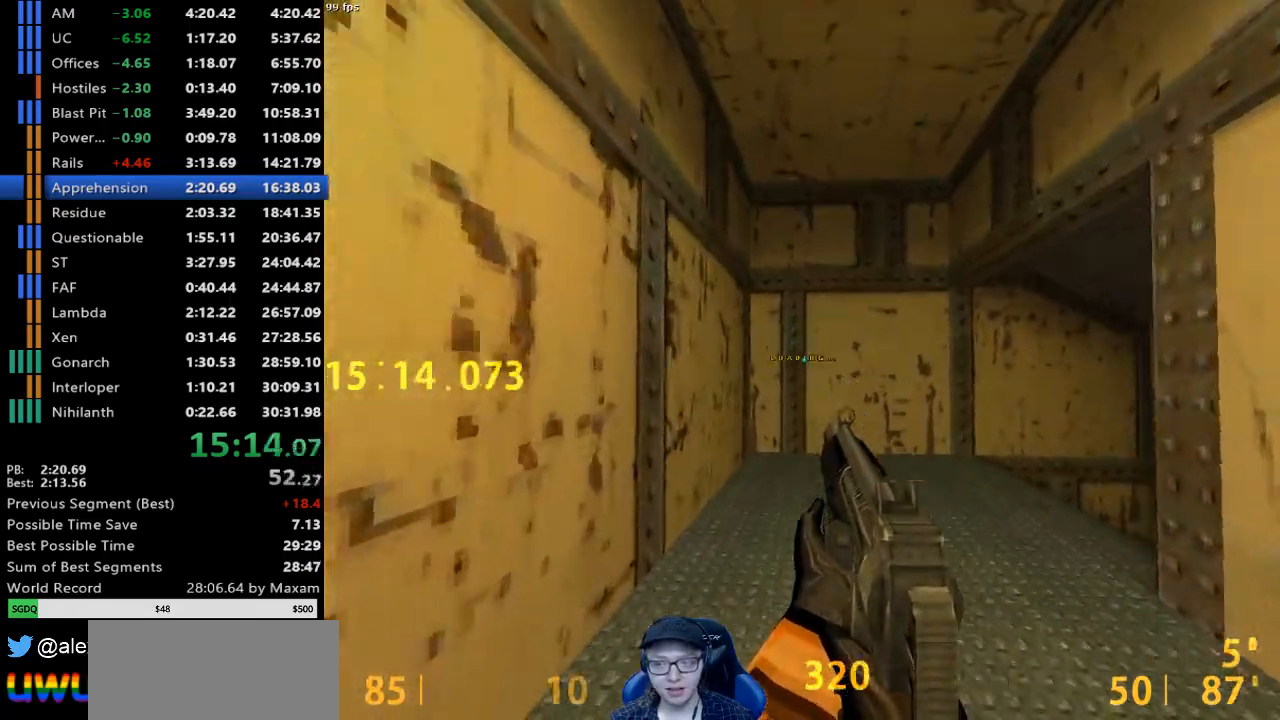
{"keys": ["s"], "mouse": [], "events": [[33, "s", "down"], [33, "w", "up"]]}
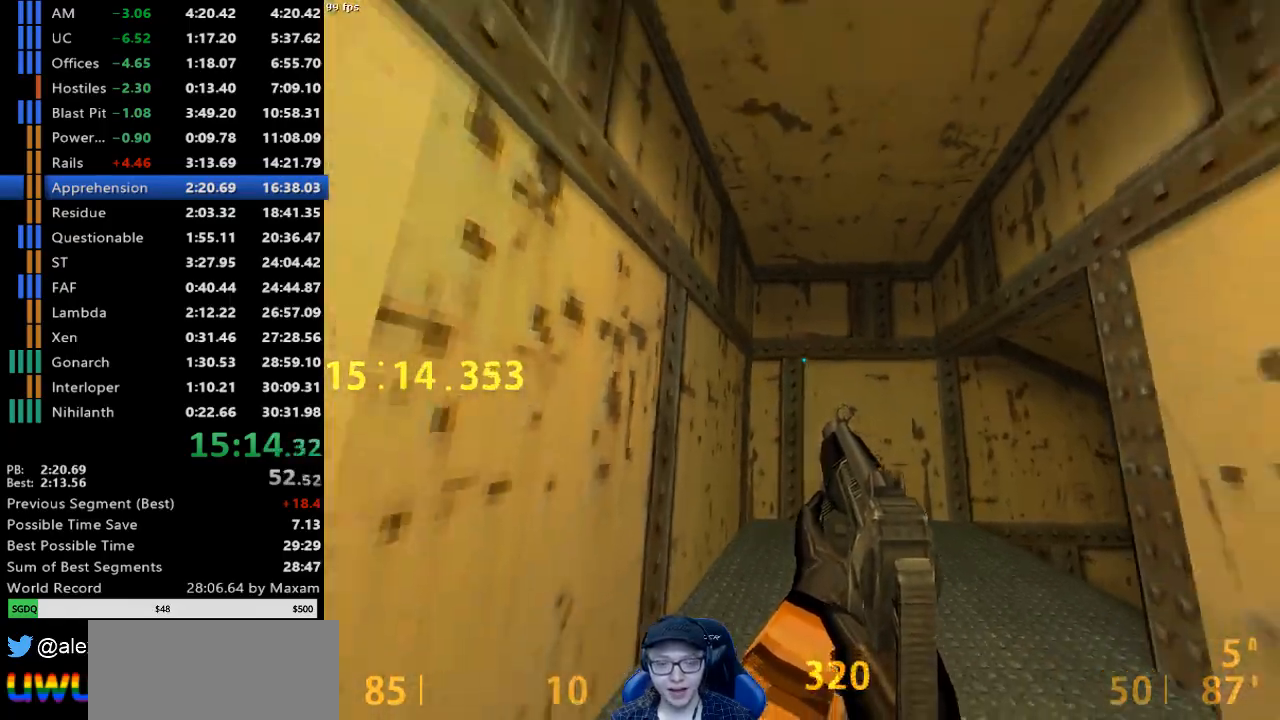
{"keys": ["a"], "mouse": [], "events": [[433, "a", "down"], [467, "s", "up"]]}
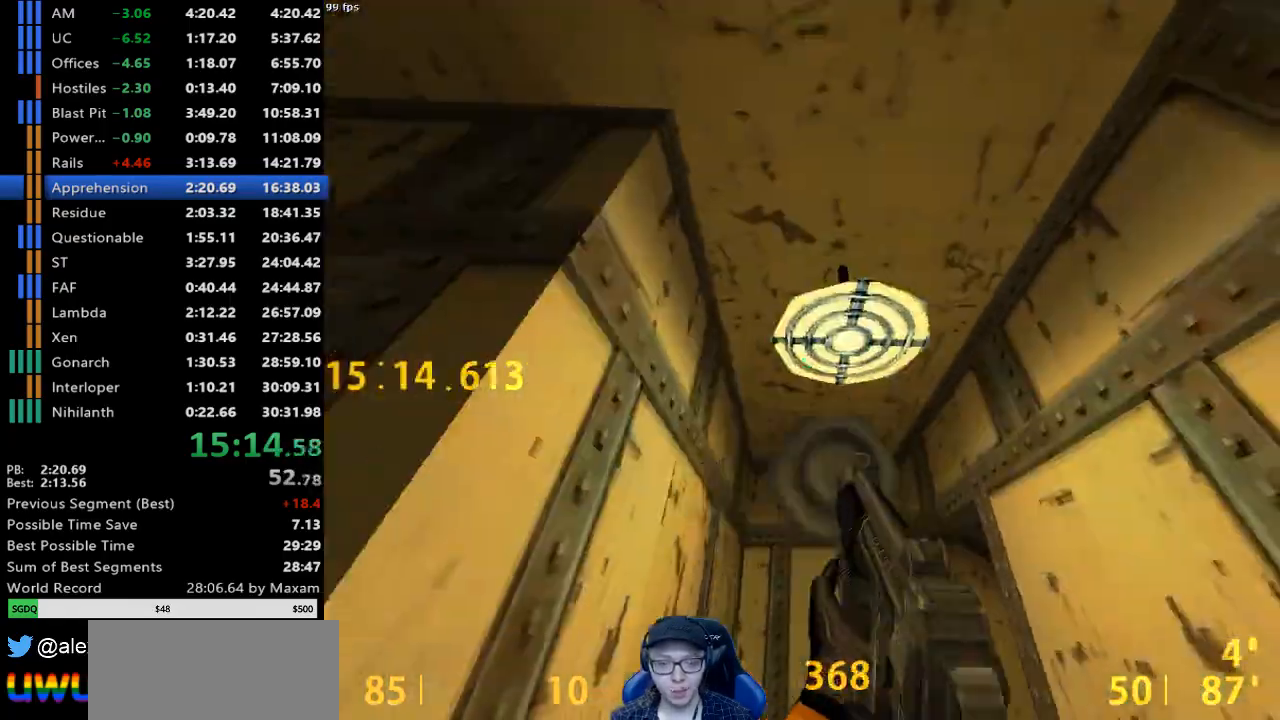
{"keys": ["d", "w"], "mouse": [], "events": [[17, "mouse_right", "down"], [117, "w", "down"], [167, "mouse_right", "up"], [200, "a", "up"], [300, "d", "down"]]}
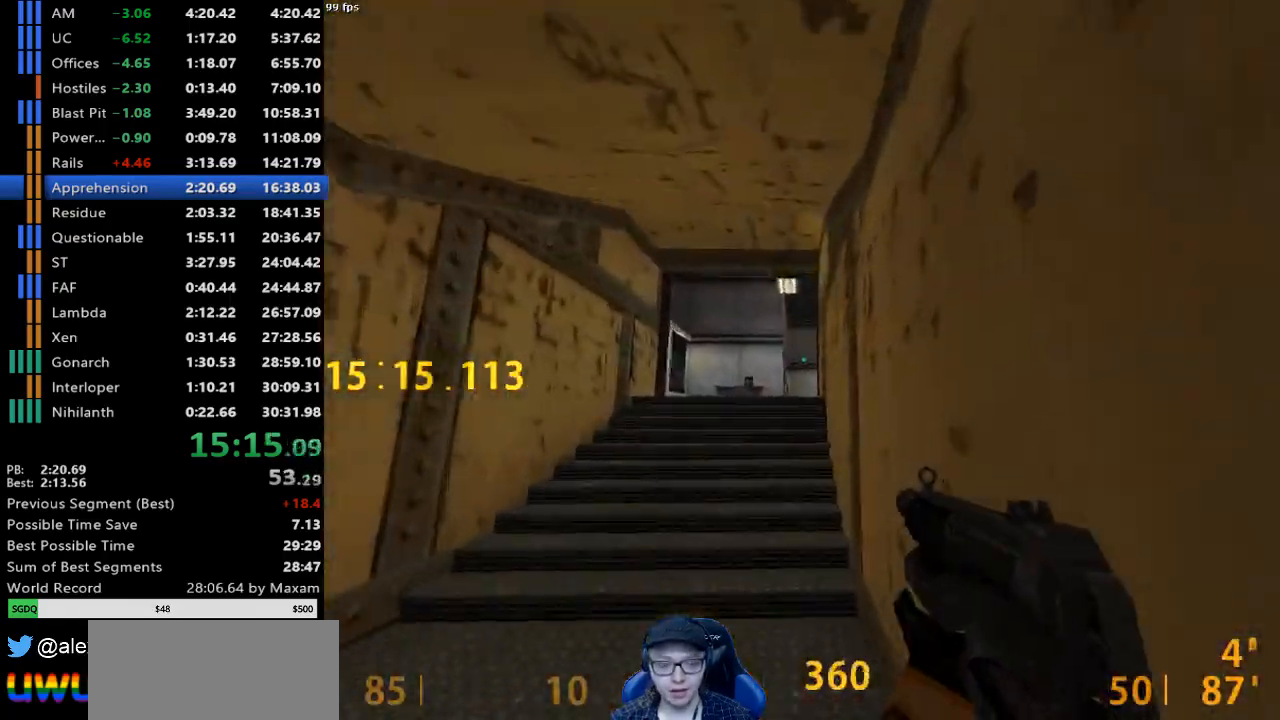
{"keys": ["d", "w"], "mouse": [], "events": []}
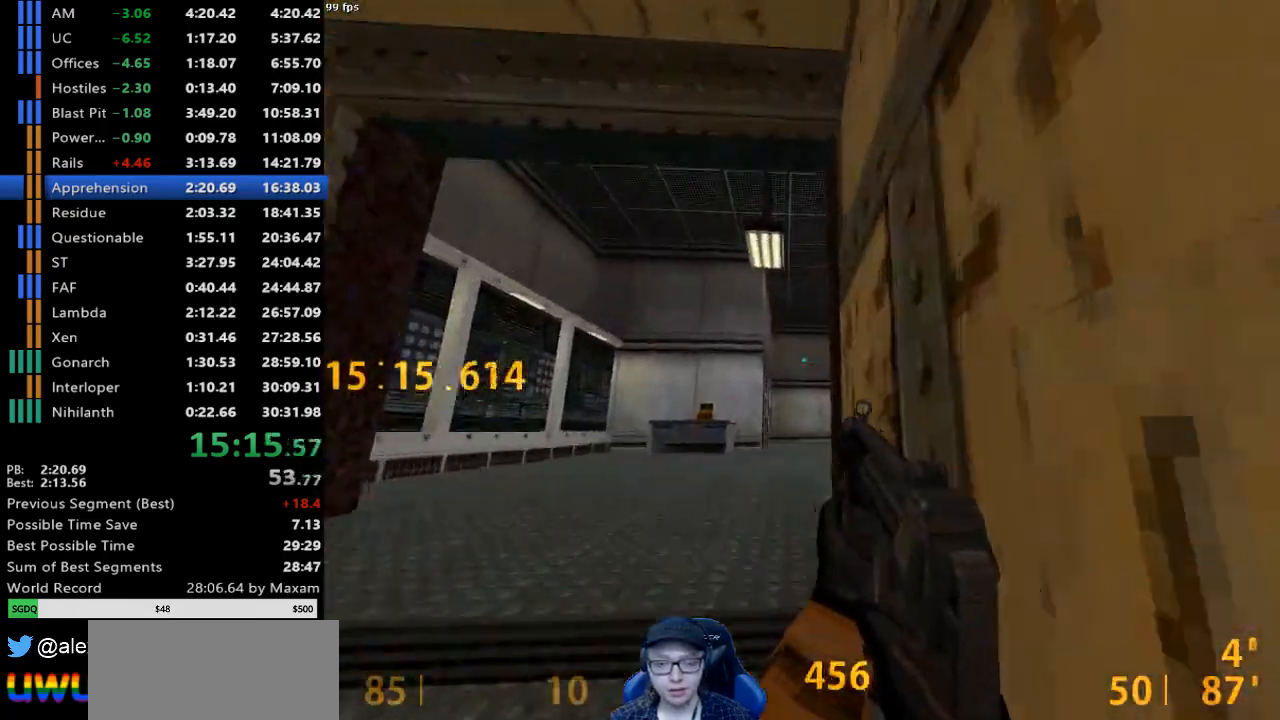
{"keys": ["d"], "mouse": [], "events": [[150, "mouse_wheel_down", "down"], [283, "w", "up"], [433, "mouse_wheel_down", "up"]]}
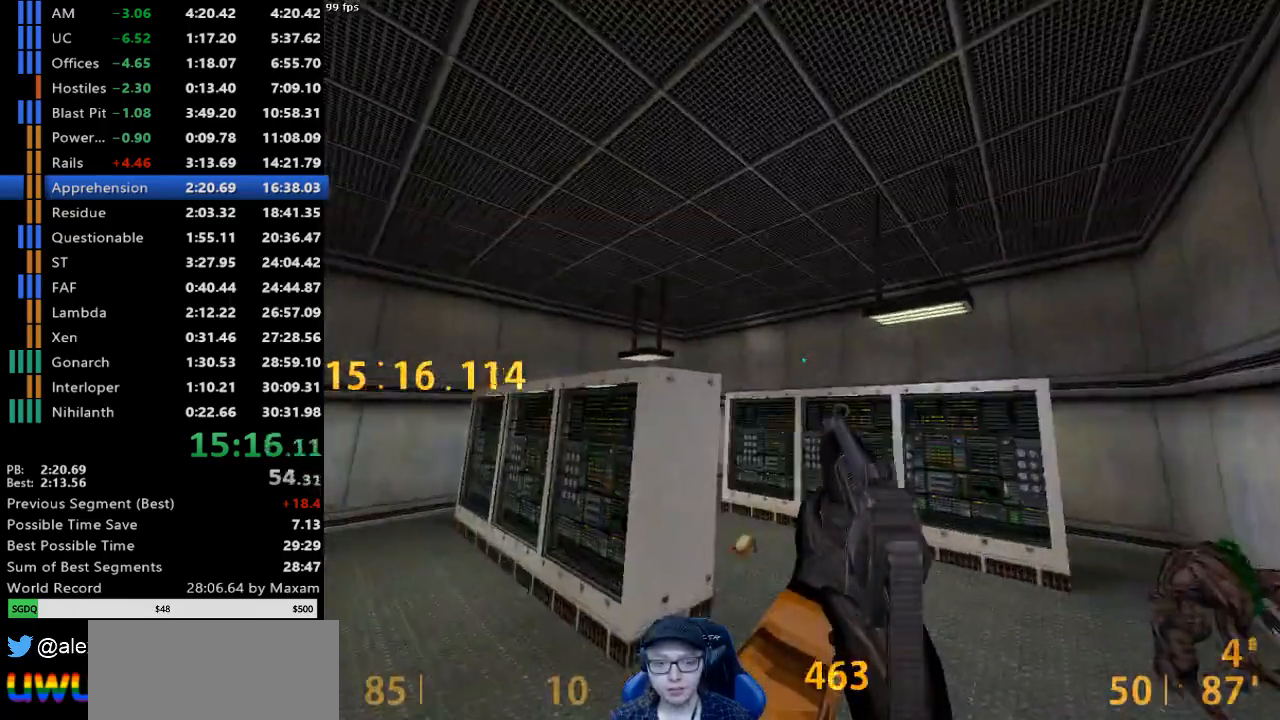
{"keys": [], "mouse": ["right"], "events": [[67, "s", "down"], [117, "s", "up"], [217, "d", "up"], [350, "s", "down"], [400, "s", "up"], [483, "mouse_right", "down"]]}
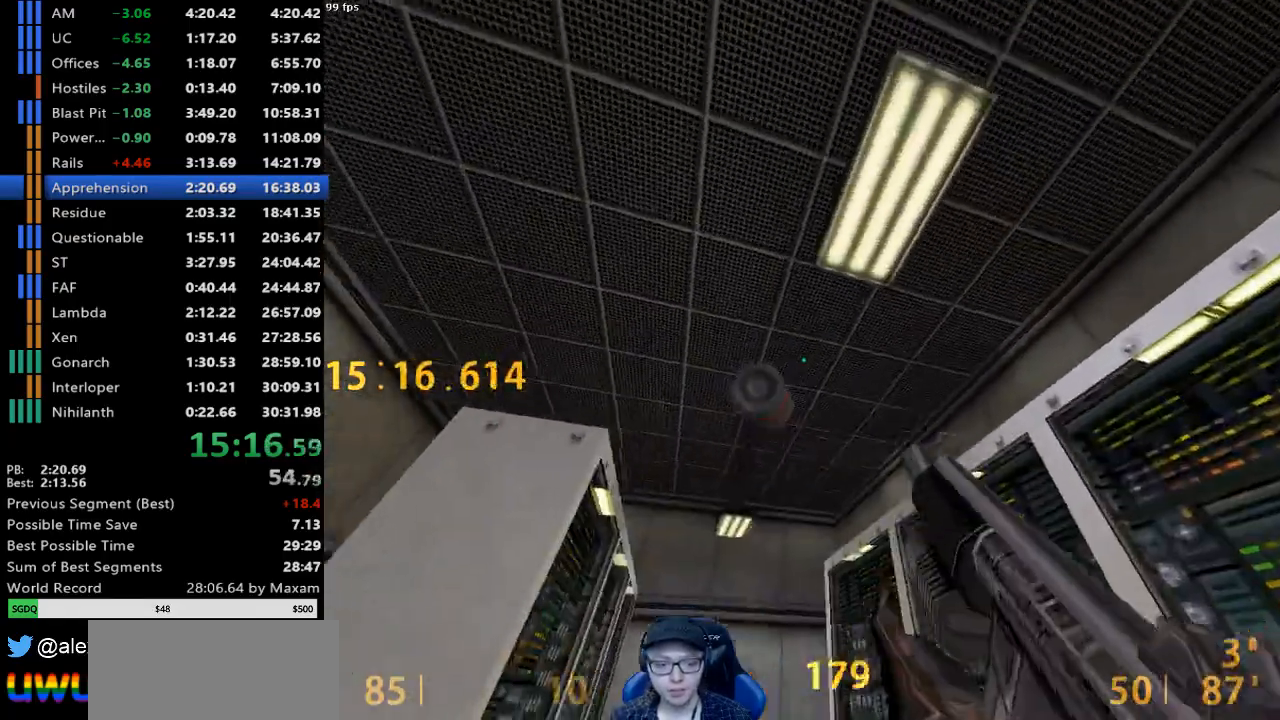
{"keys": [], "mouse": [], "events": [[83, "mouse_right", "up"]]}
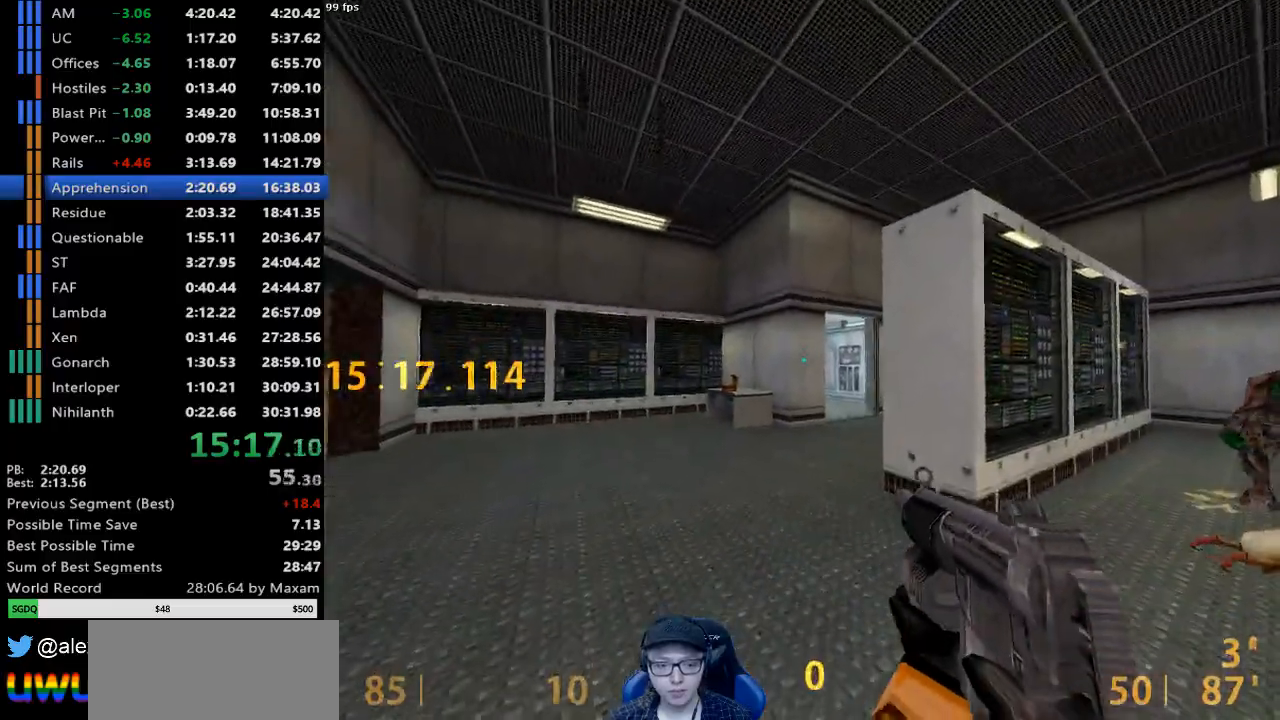
{"keys": ["d", "w"], "mouse": [], "events": [[200, "w", "down"], [433, "d", "down"]]}
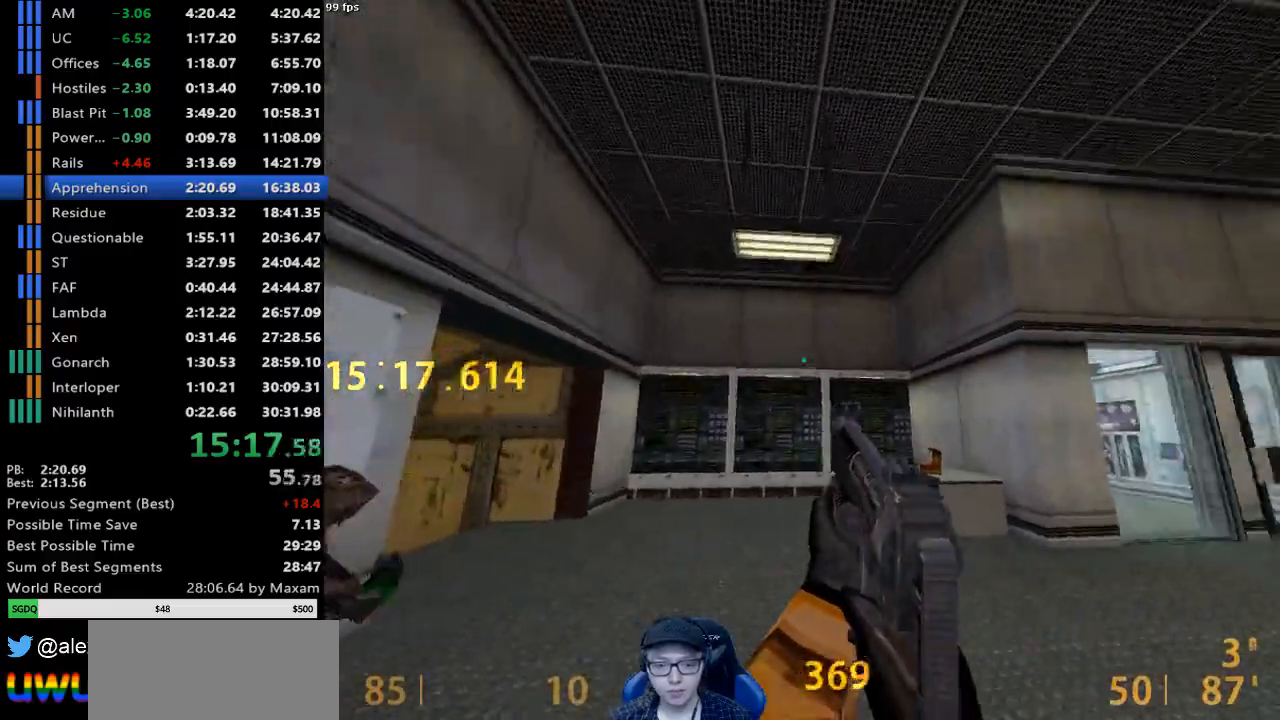
{"keys": ["a"], "mouse": [], "events": [[250, "mouse_wheel_down", "down"], [350, "a", "down"], [350, "d", "up"], [350, "w", "up"], [483, "mouse_wheel_down", "up"]]}
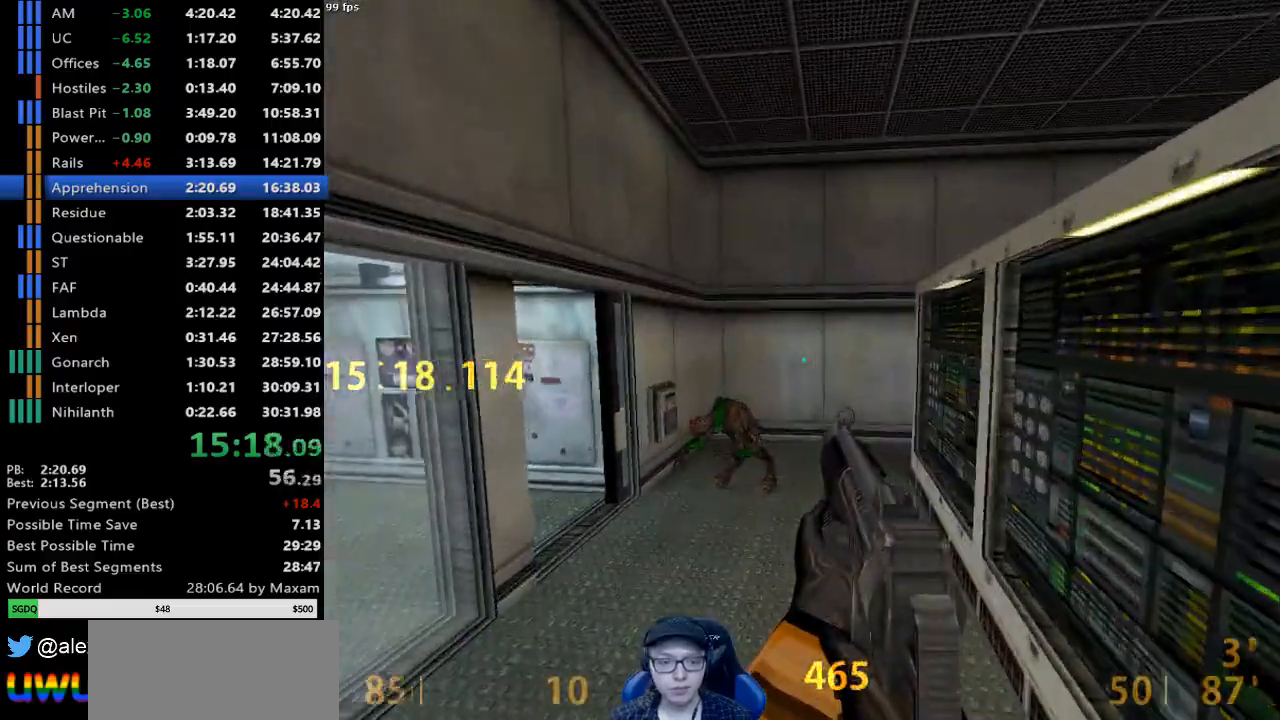
{"keys": ["a"], "mouse": ["wheel_up"], "events": [[367, "mouse_wheel_up", "down"]]}
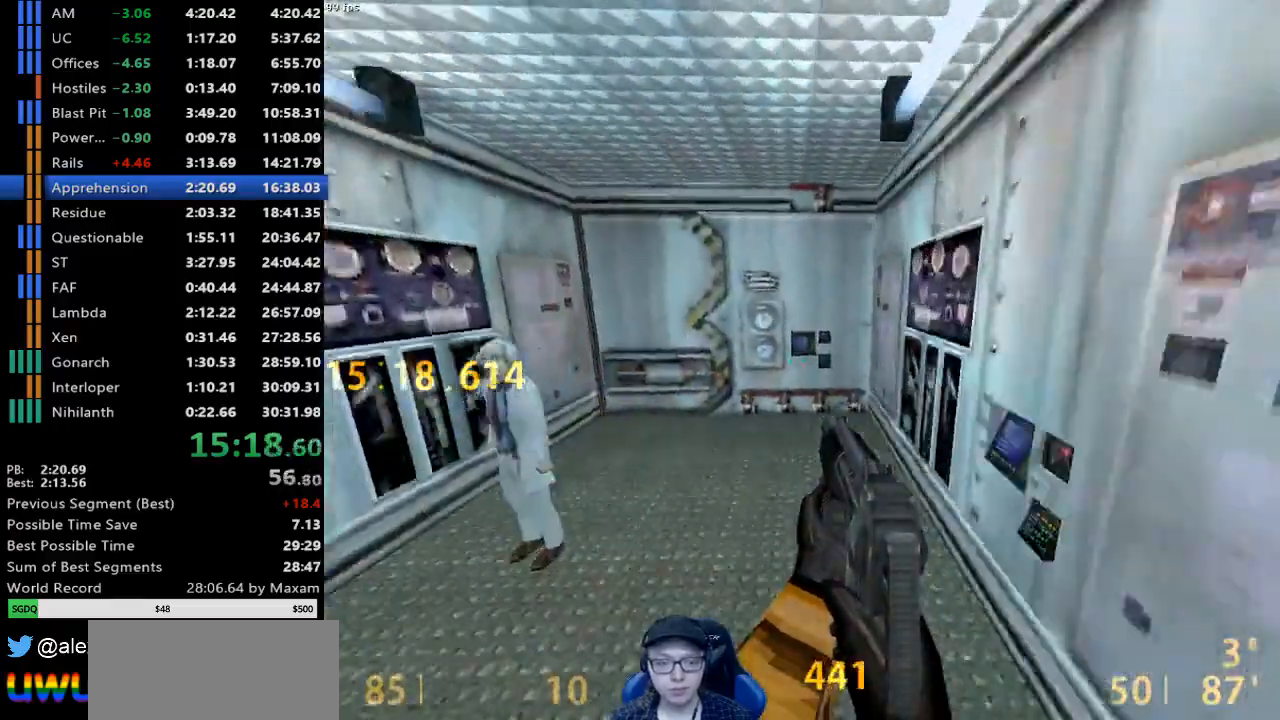
{"keys": ["a", "w"], "mouse": [], "events": [[50, "a", "up"], [50, "mouse_wheel_up", "up"], [50, "w", "down"], [467, "a", "down"]]}
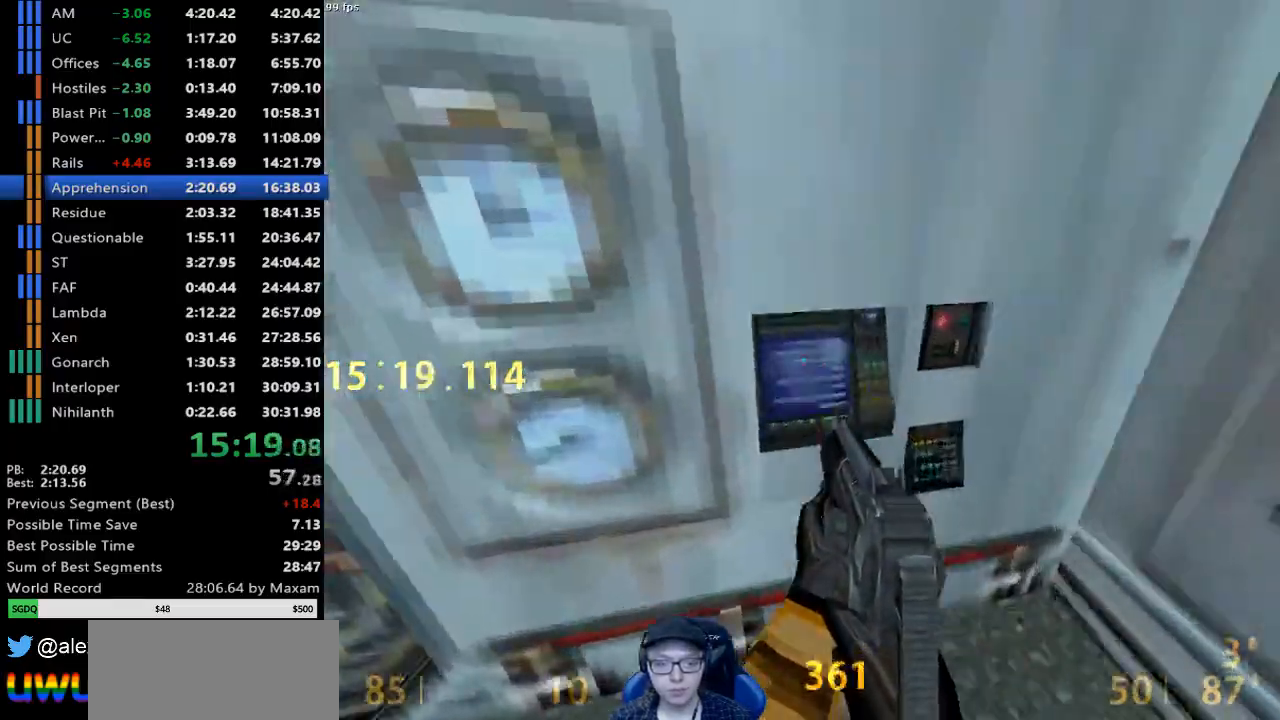
{"keys": ["w"], "mouse": [], "events": [[250, "a", "up"]]}
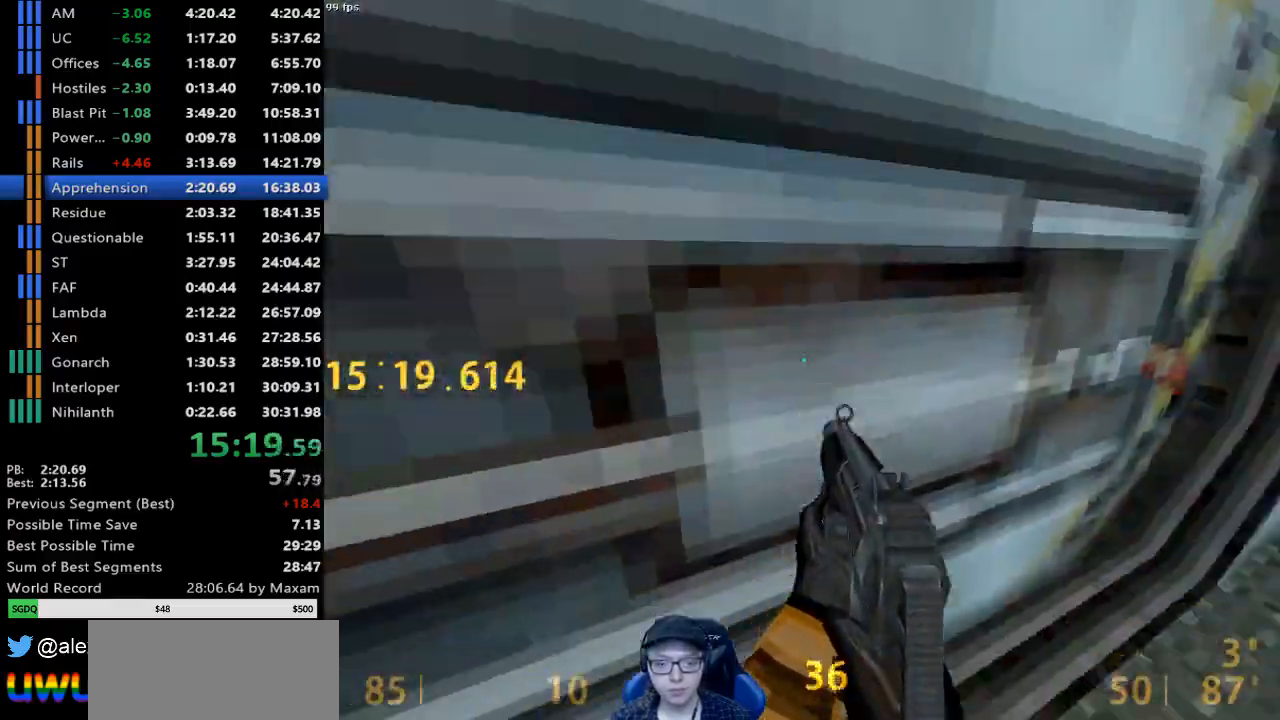
{"keys": ["w"], "mouse": [], "events": []}
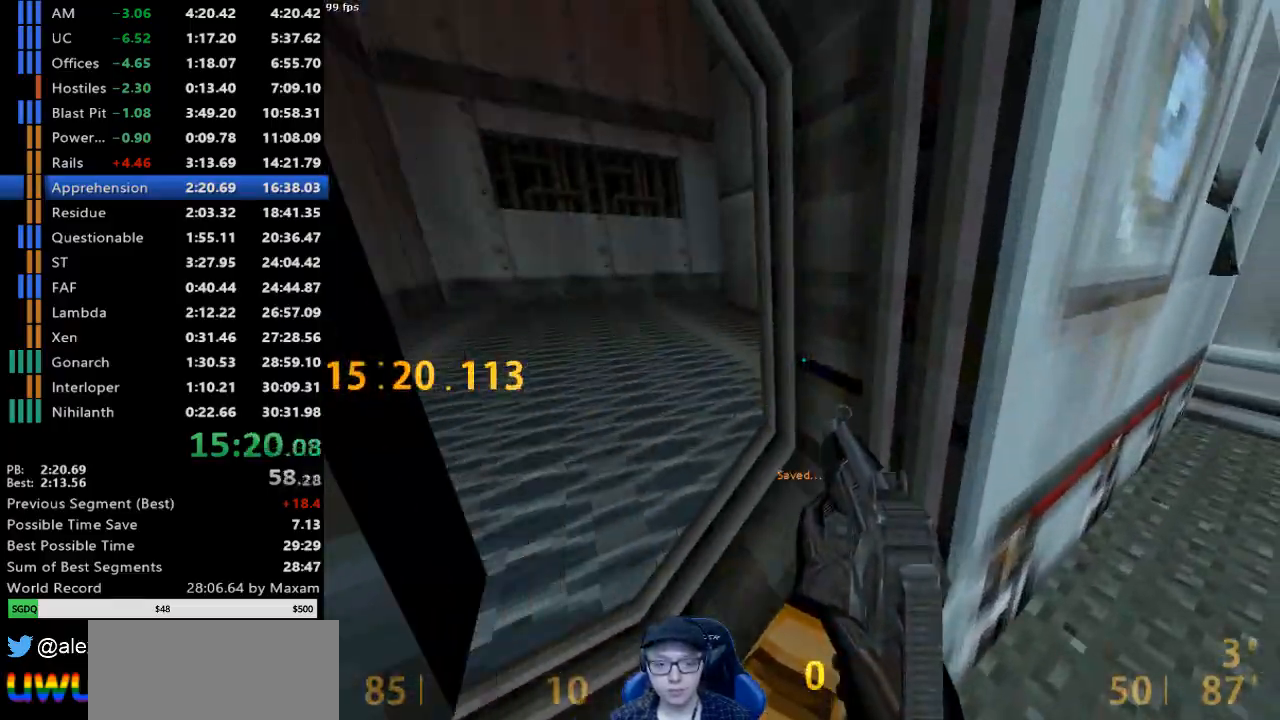
{"keys": [], "mouse": [], "events": [[150, "w", "up"]]}